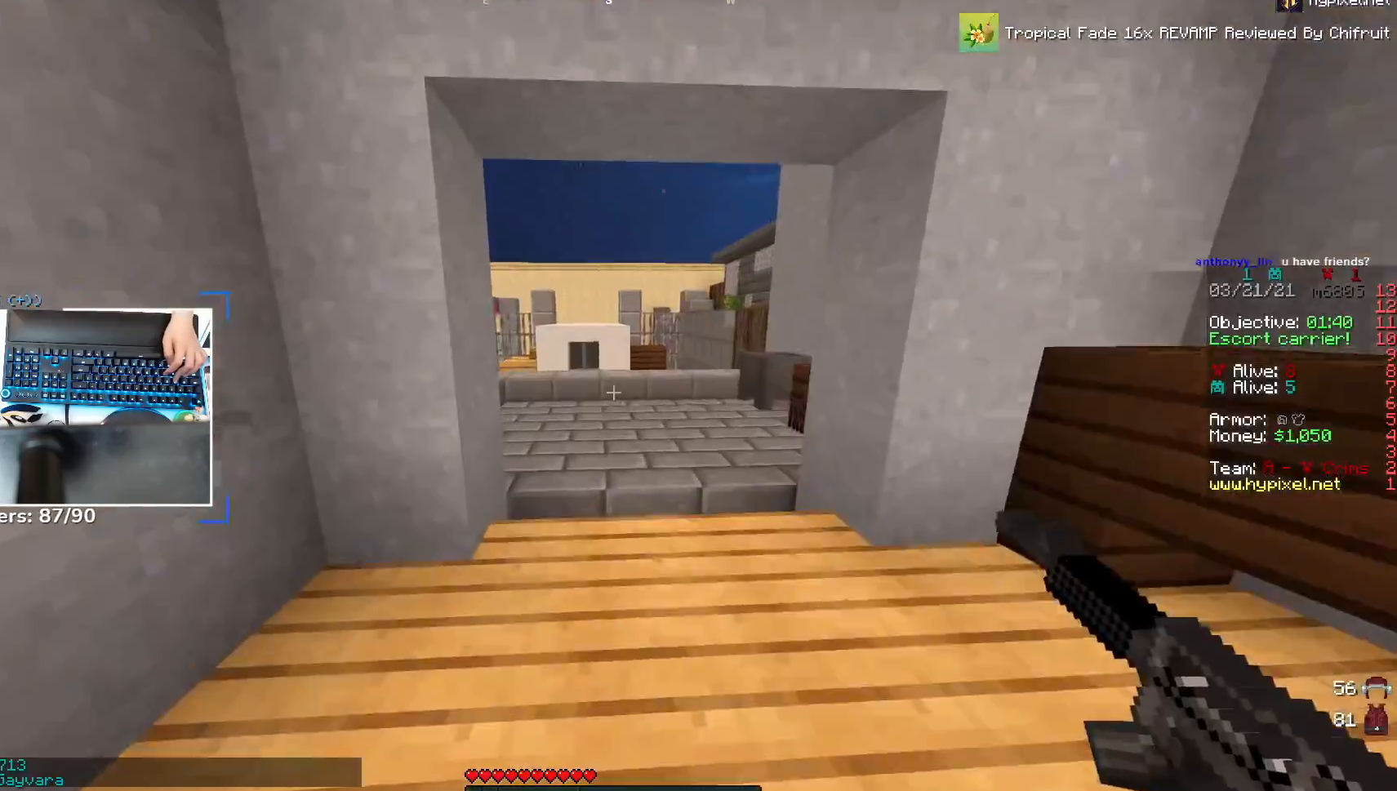
Gameplay with keyboard and mouse; each line is a JSON object with the keys and mouse buttons held at the frame after it. "events" lists presses ("down") and releases ("up") of "a", "d", "s", "space", "w", "mouse_left" and "mouse_right" between this image and that frame as [ms after this image, input, new state], when the widget could be followed in between. "mouse_left", "mouse_right" = the "left", "right" buttons of the "mouse" list. No other keys are recorded. Fast repeated clicks can show as one long hold. Mouse movement is not recorded.
{"keys": ["d", "space", "w"], "mouse": [], "events": [[133, "d", "down"], [283, "d", "up"], [383, "space", "down"], [467, "d", "down"]]}
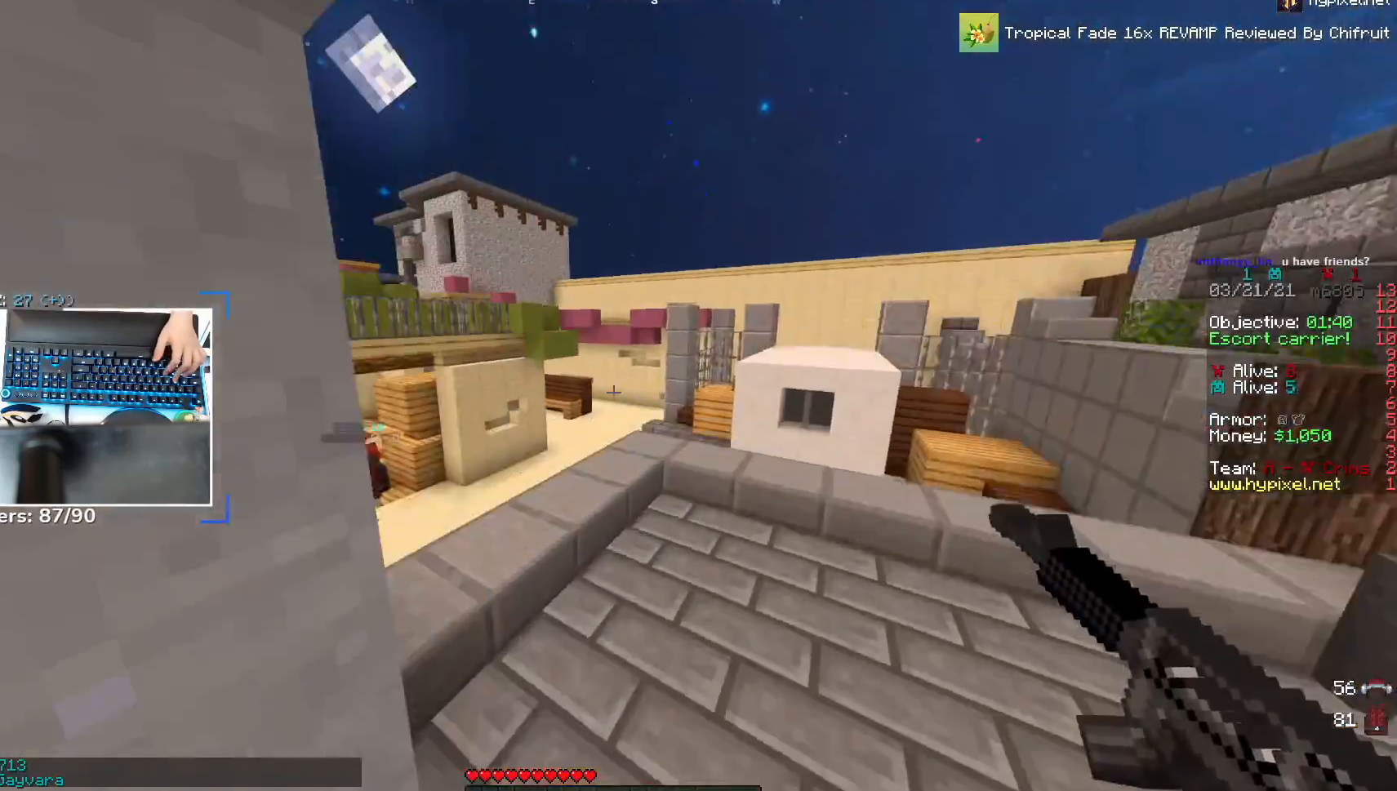
{"keys": ["d", "space", "w"], "mouse": [], "events": [[83, "space", "up"], [117, "d", "up"], [417, "d", "down"], [417, "space", "down"]]}
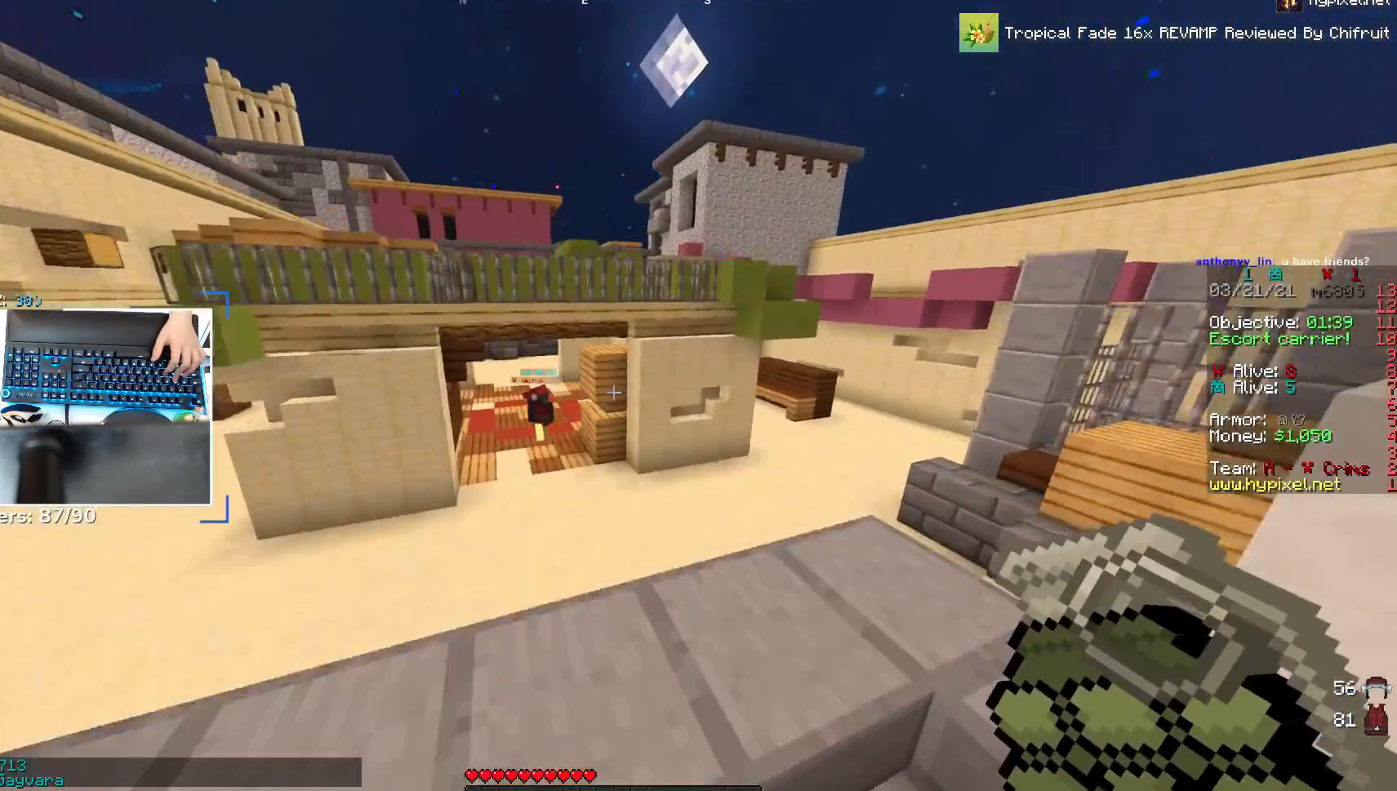
{"keys": ["w"], "mouse": [], "events": [[67, "w", "up"], [83, "space", "up"], [217, "d", "up"], [233, "a", "down"], [317, "w", "down"], [367, "a", "up"]]}
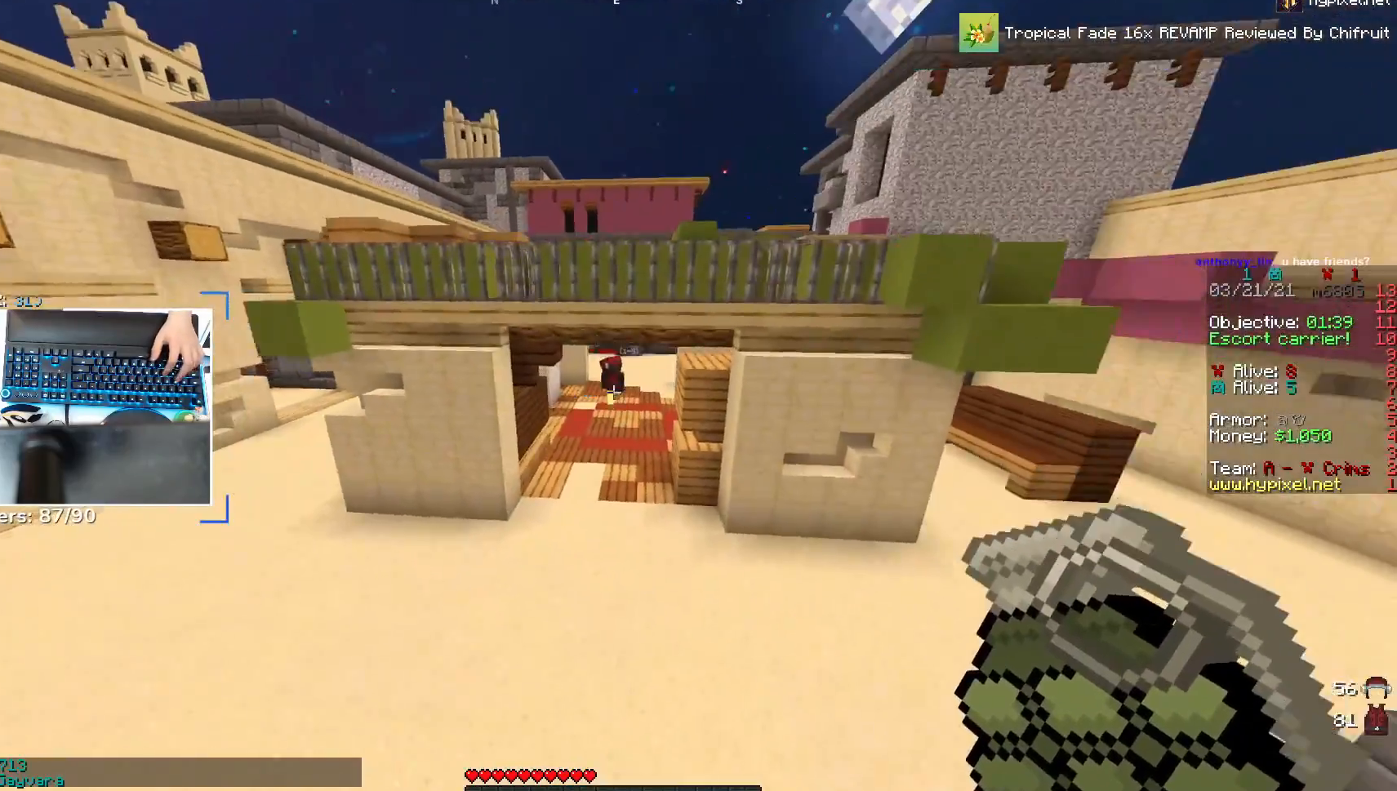
{"keys": ["w"], "mouse": [], "events": [[17, "space", "down"], [133, "space", "up"]]}
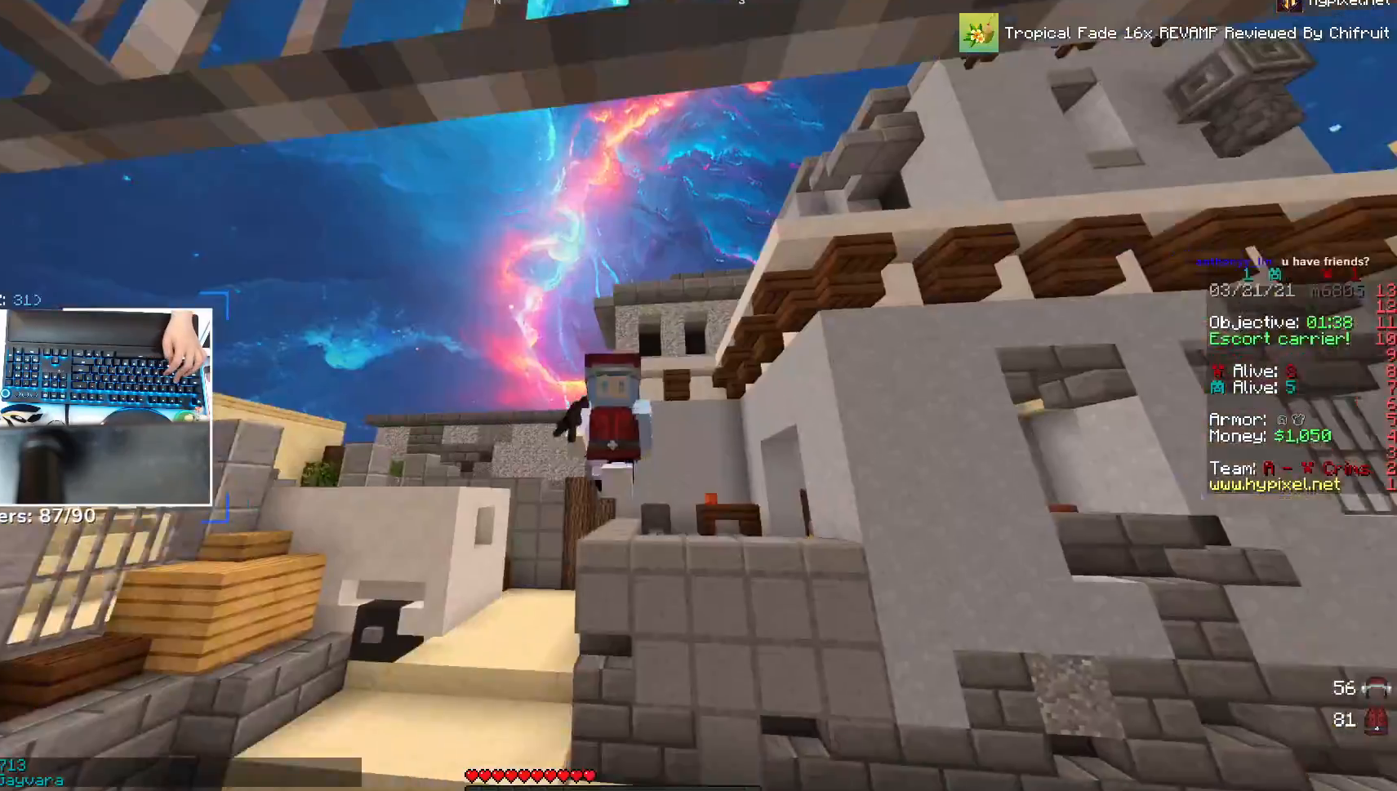
{"keys": ["space", "w"], "mouse": [], "events": [[383, "space", "down"]]}
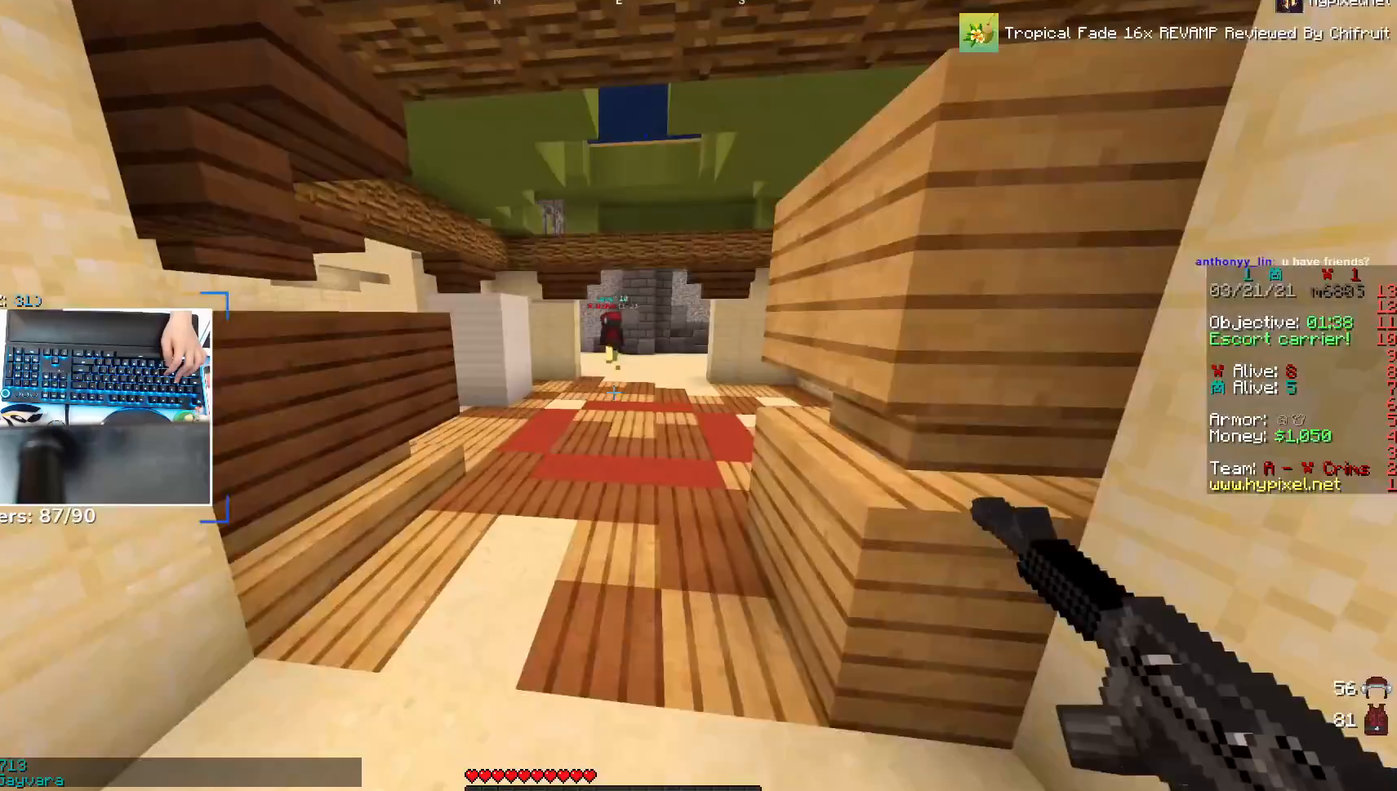
{"keys": ["space", "w"], "mouse": [], "events": [[67, "space", "up"], [417, "space", "down"]]}
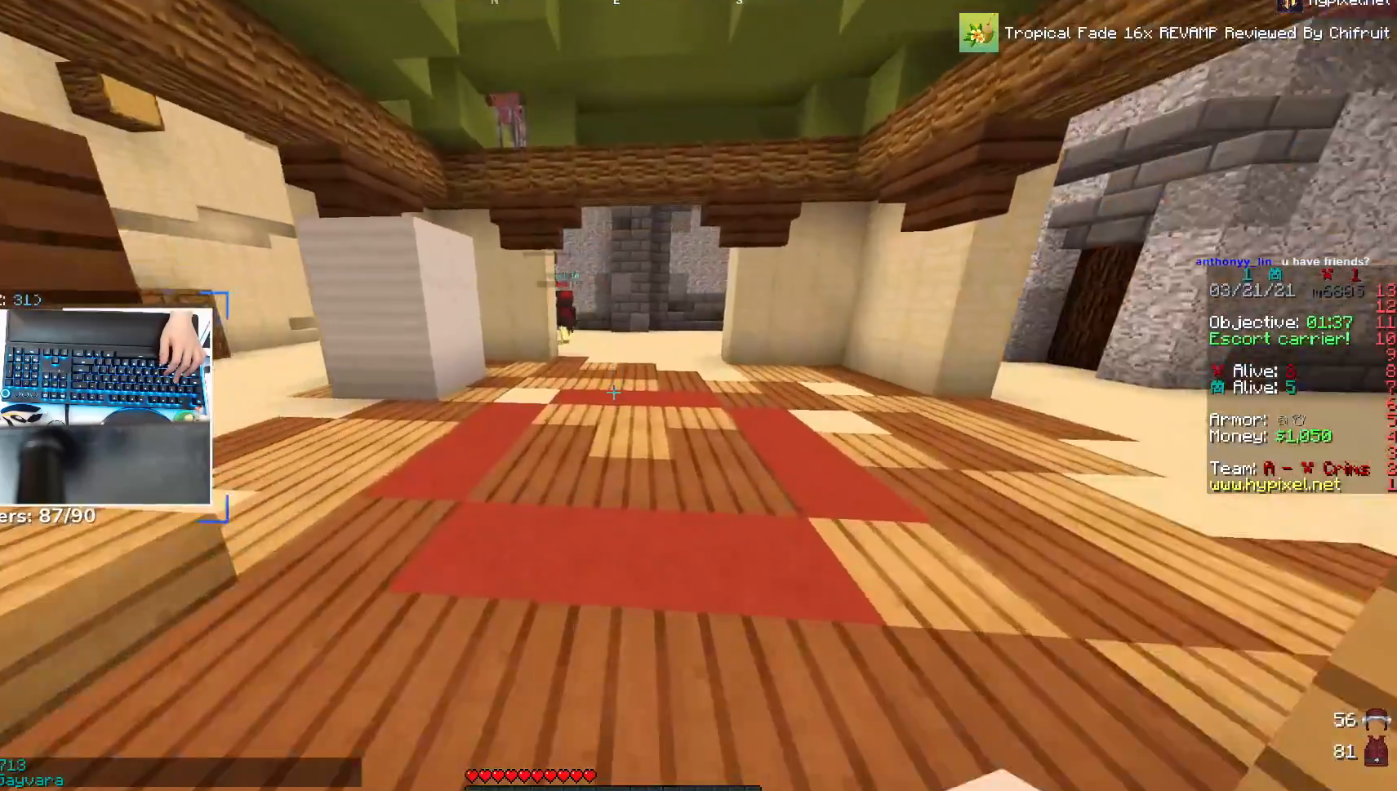
{"keys": ["space", "w"], "mouse": [], "events": [[117, "space", "up"], [467, "space", "down"]]}
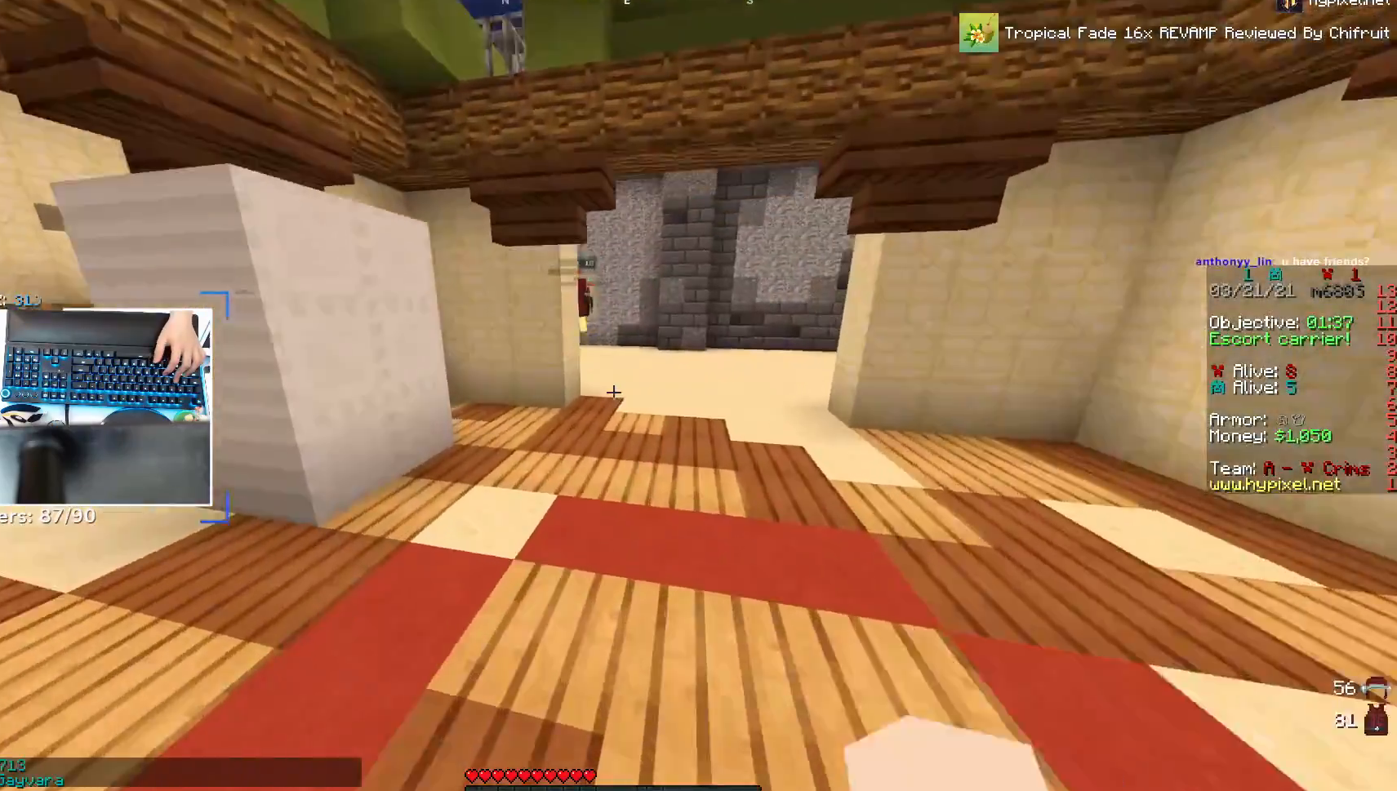
{"keys": ["w"], "mouse": [], "events": [[283, "space", "up"]]}
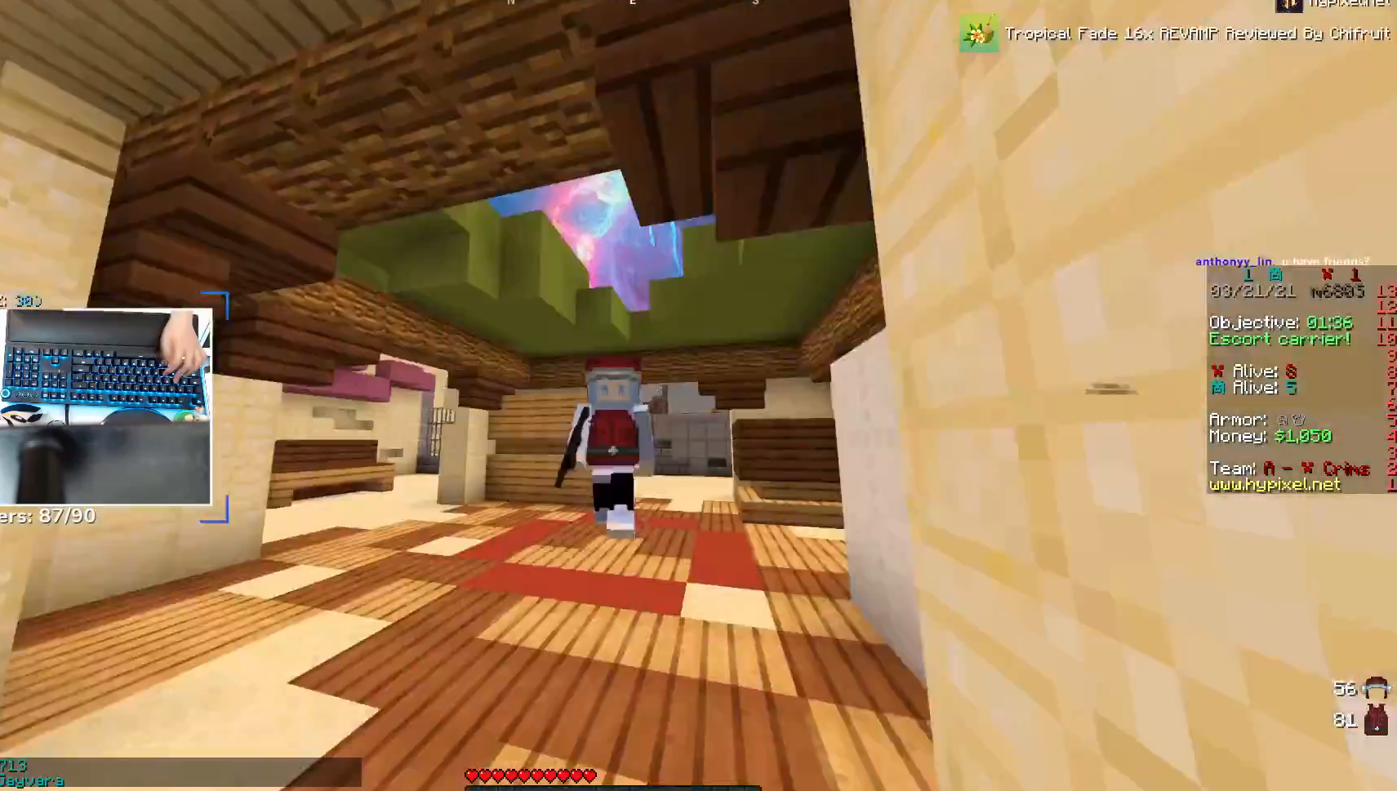
{"keys": ["w"], "mouse": [], "events": [[267, "space", "down"], [467, "space", "up"]]}
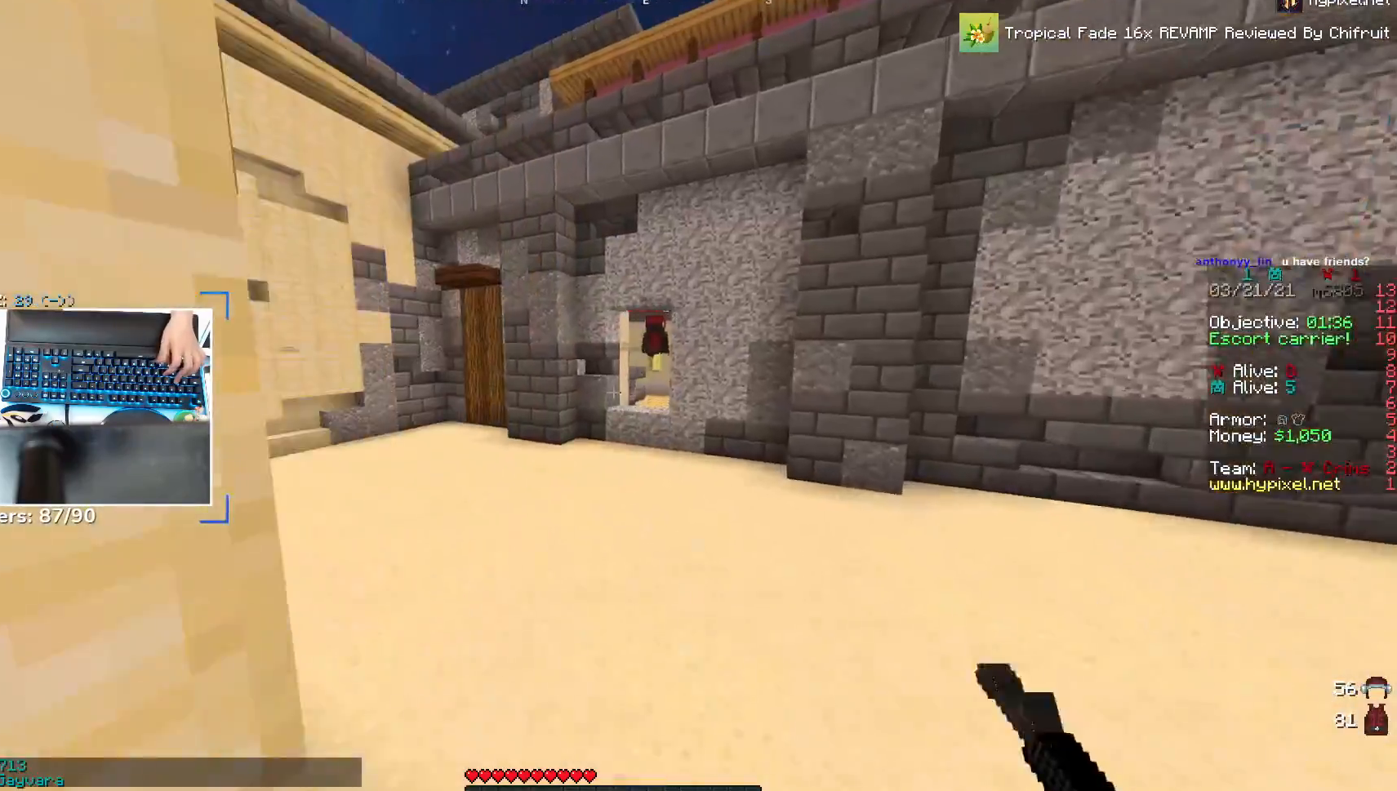
{"keys": ["space", "w"], "mouse": [], "events": [[317, "space", "down"]]}
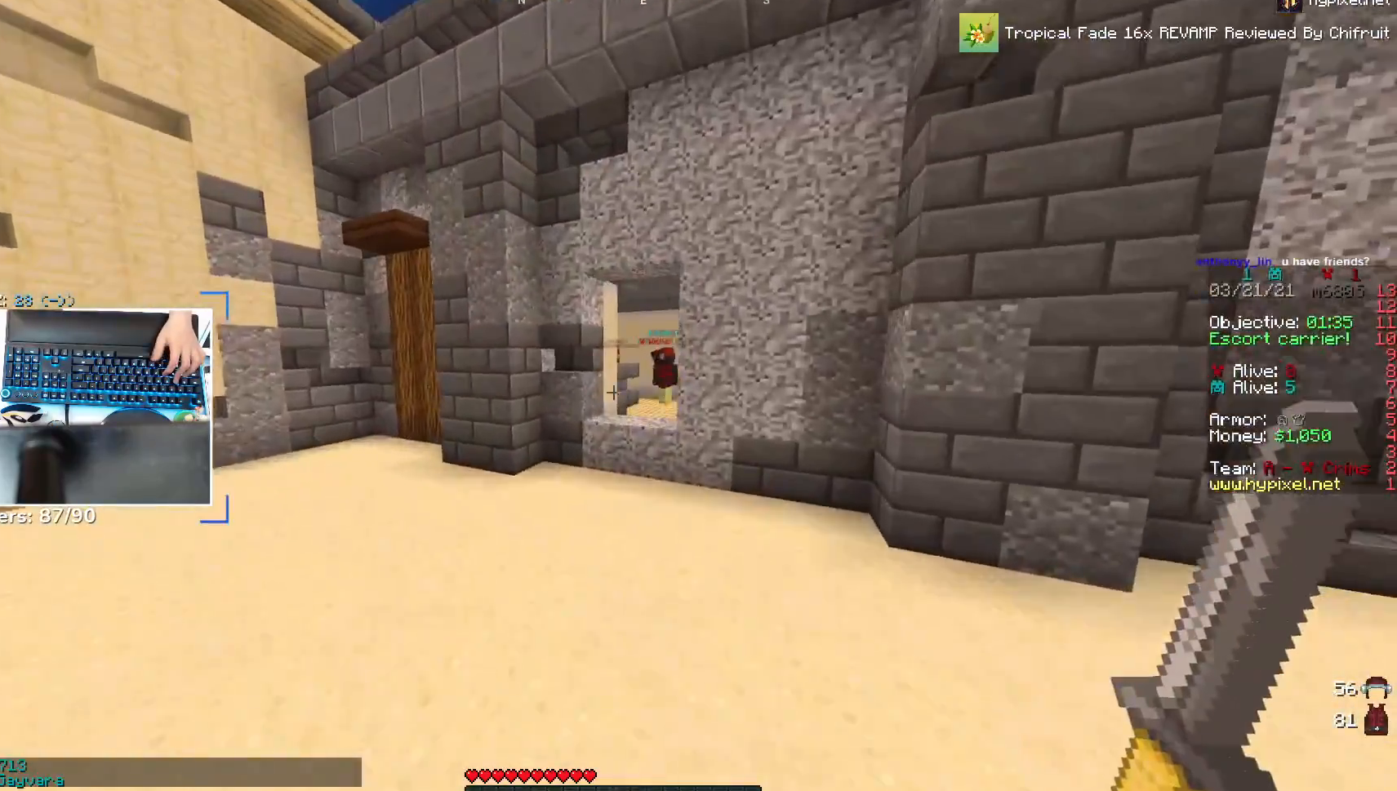
{"keys": ["a"], "mouse": [], "events": [[17, "space", "up"], [267, "a", "down"], [417, "w", "up"]]}
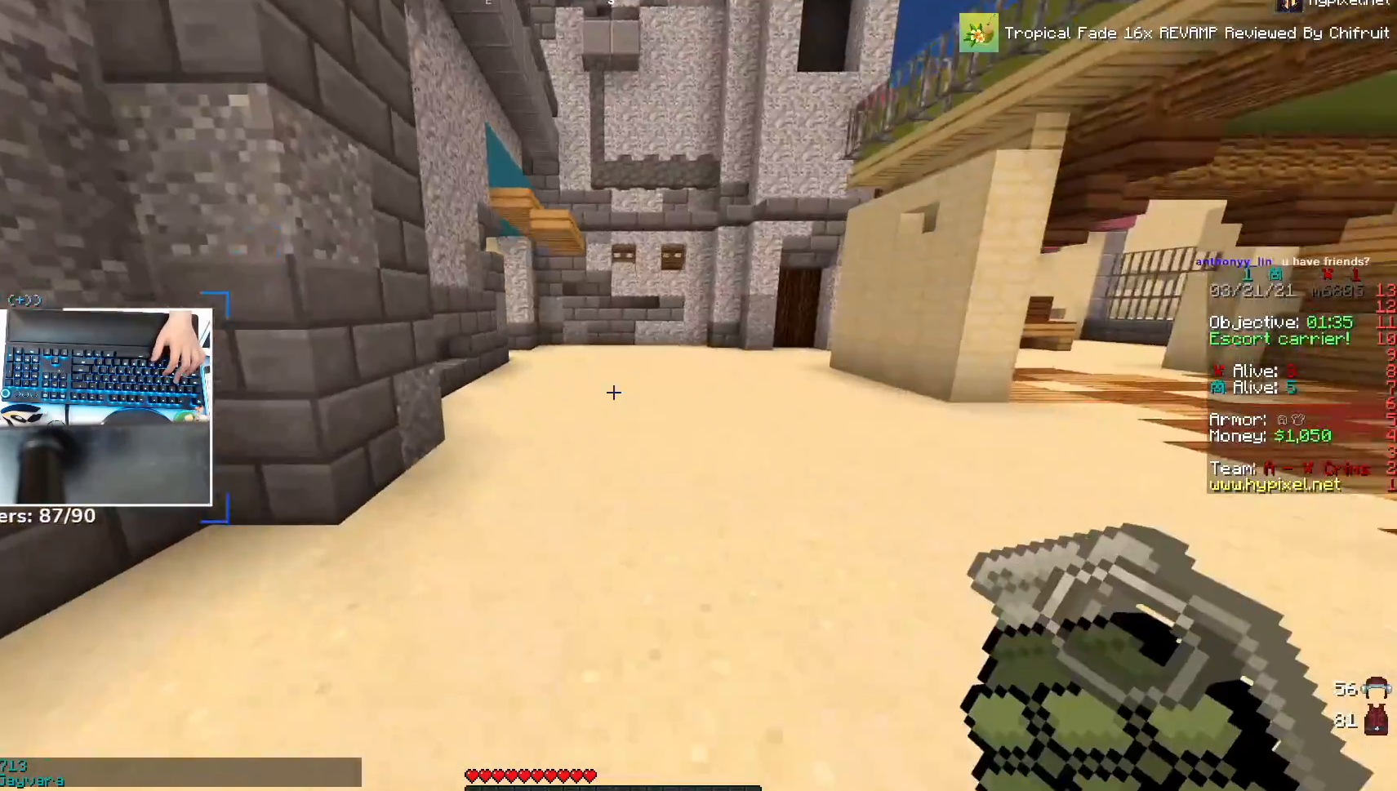
{"keys": ["w"], "mouse": [], "events": [[67, "a", "up"], [267, "w", "down"]]}
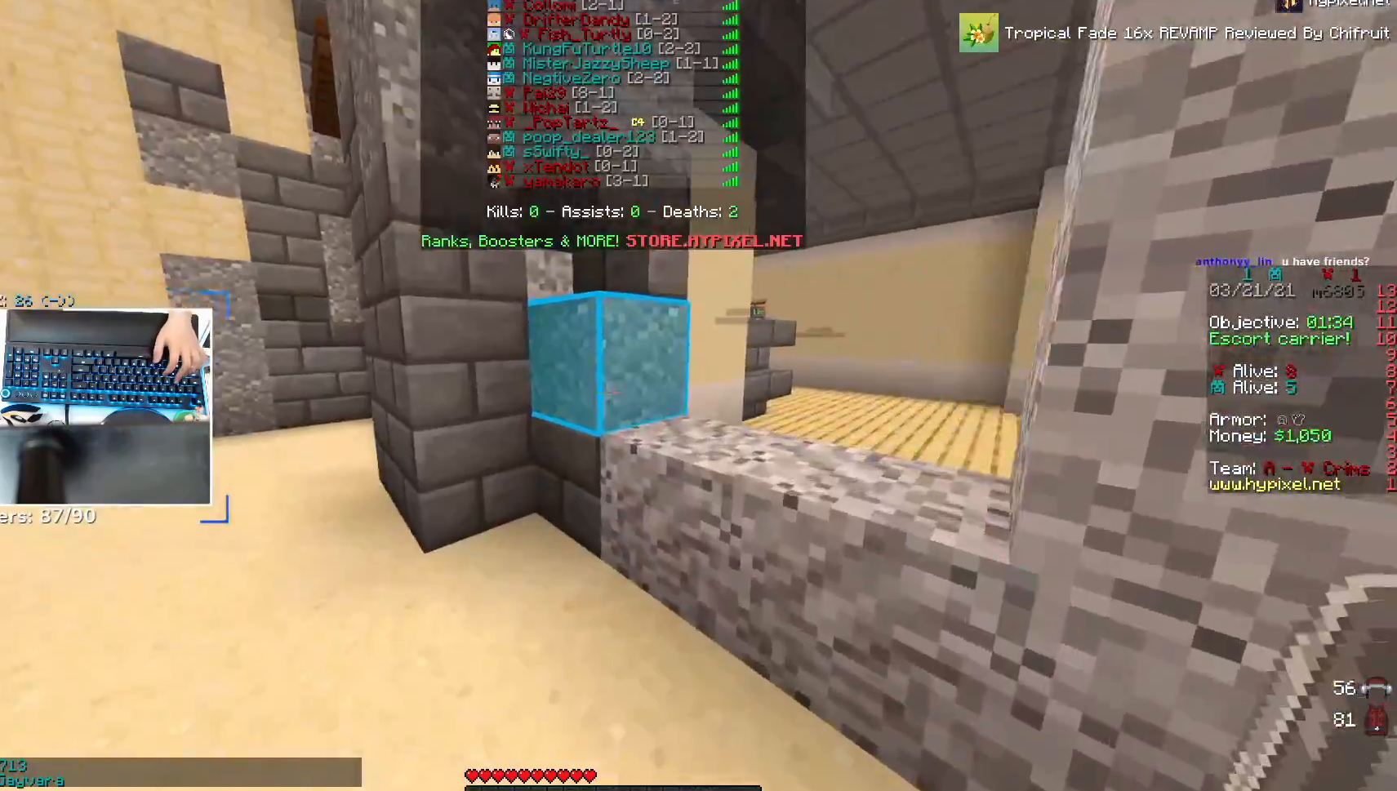
{"keys": ["d", "w"], "mouse": ["left", "right"], "events": [[67, "space", "down"], [167, "d", "down"], [267, "mouse_left", "down"], [267, "mouse_right", "down"], [267, "space", "up"]]}
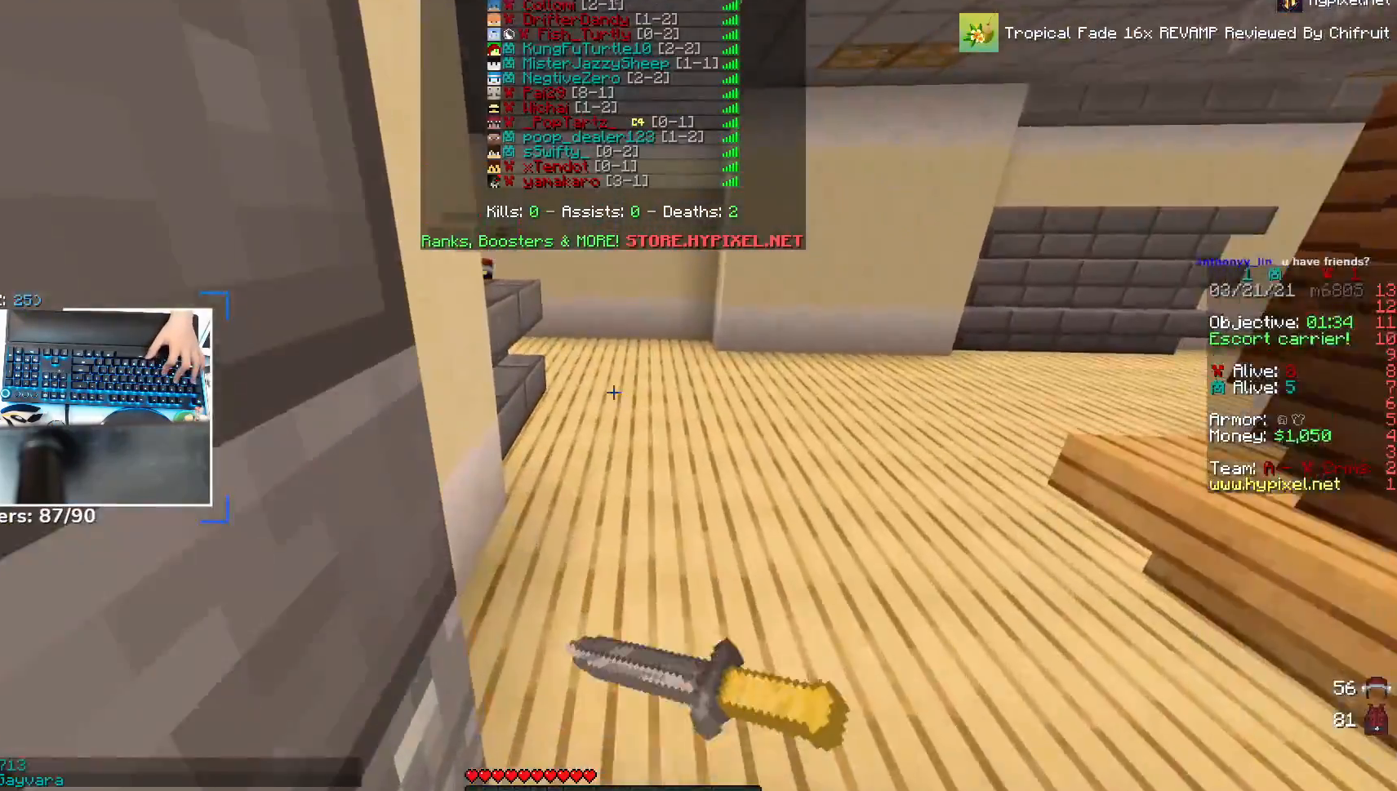
{"keys": ["d", "w"], "mouse": ["left", "right"], "events": [[17, "d", "up"], [383, "d", "down"]]}
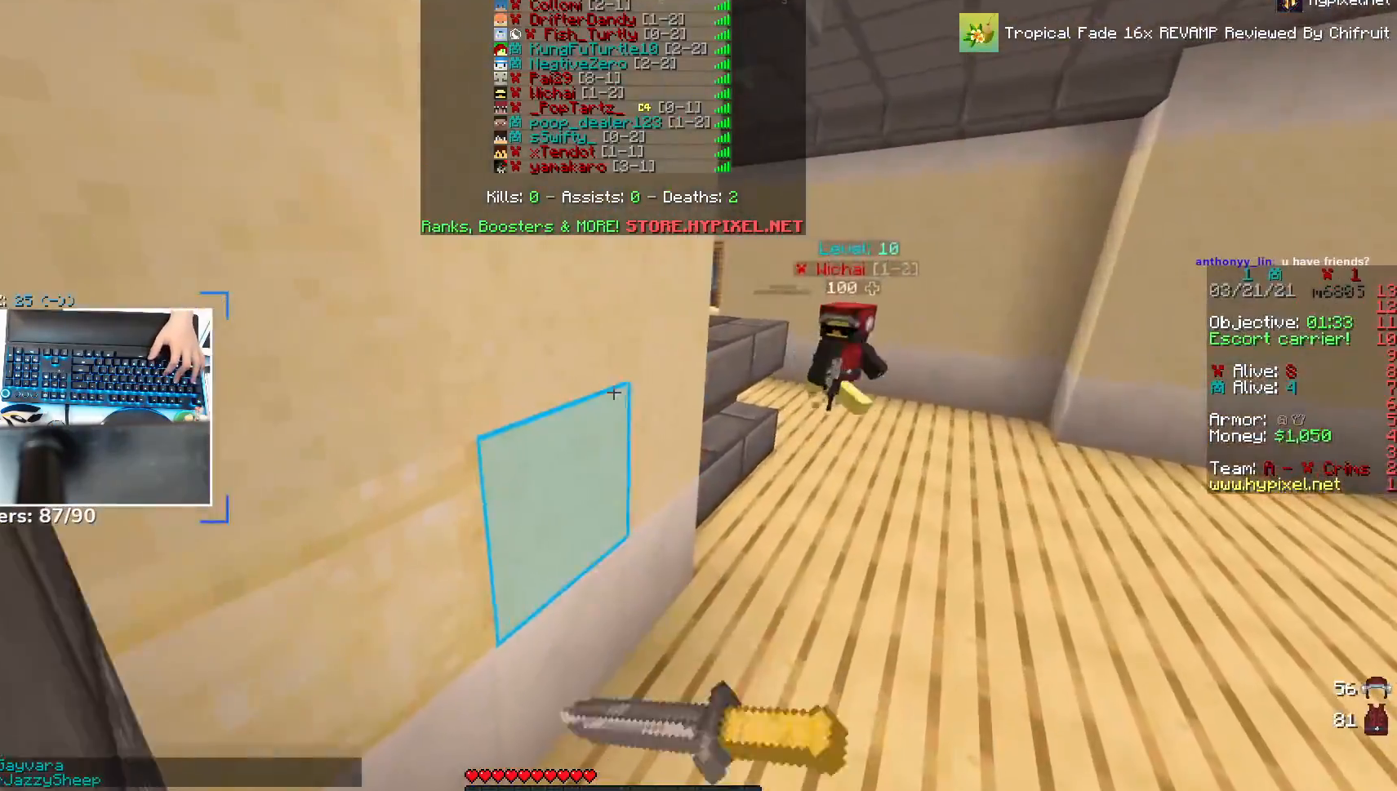
{"keys": ["w"], "mouse": ["left", "right"], "events": [[233, "d", "up"]]}
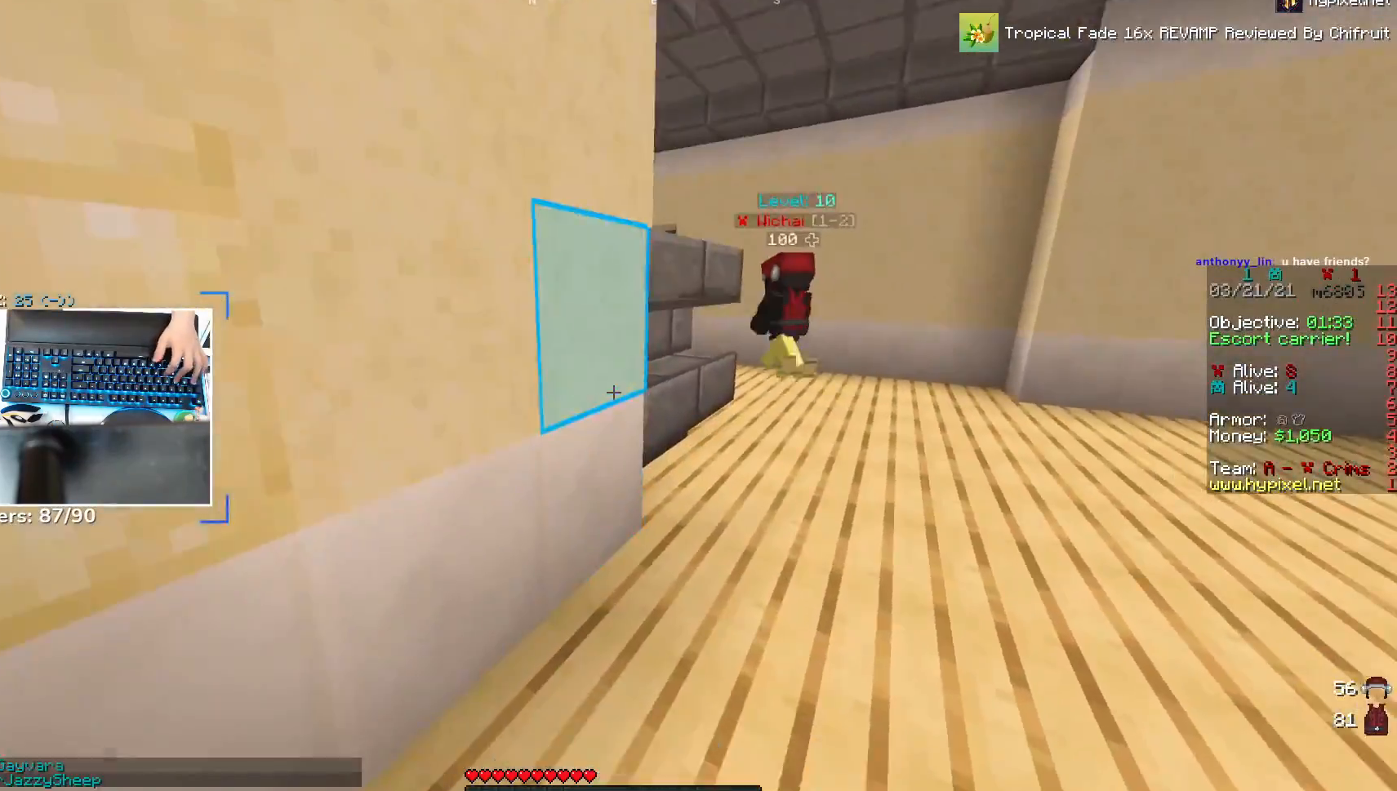
{"keys": ["d", "w"], "mouse": ["left", "right"], "events": [[217, "d", "down"]]}
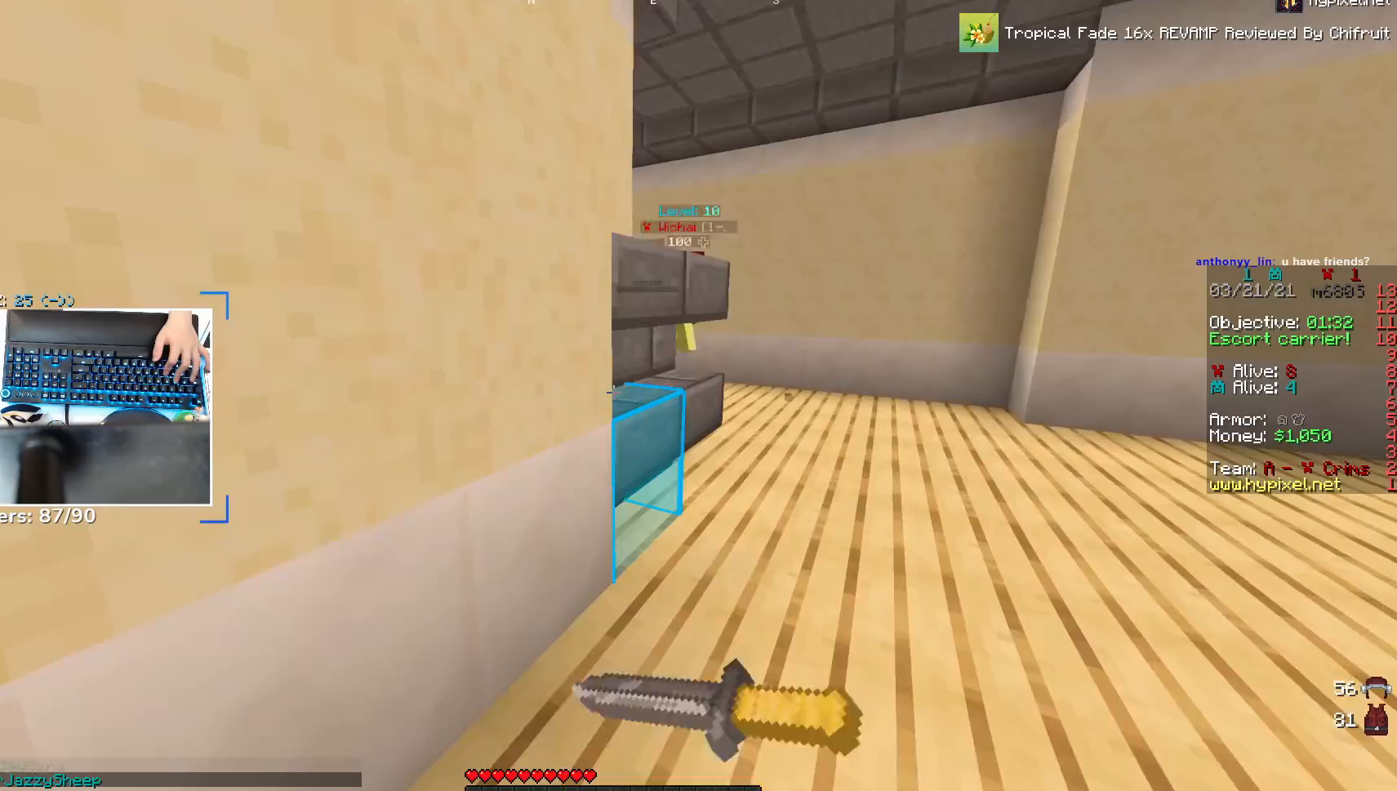
{"keys": ["d", "w"], "mouse": ["left", "right"], "events": []}
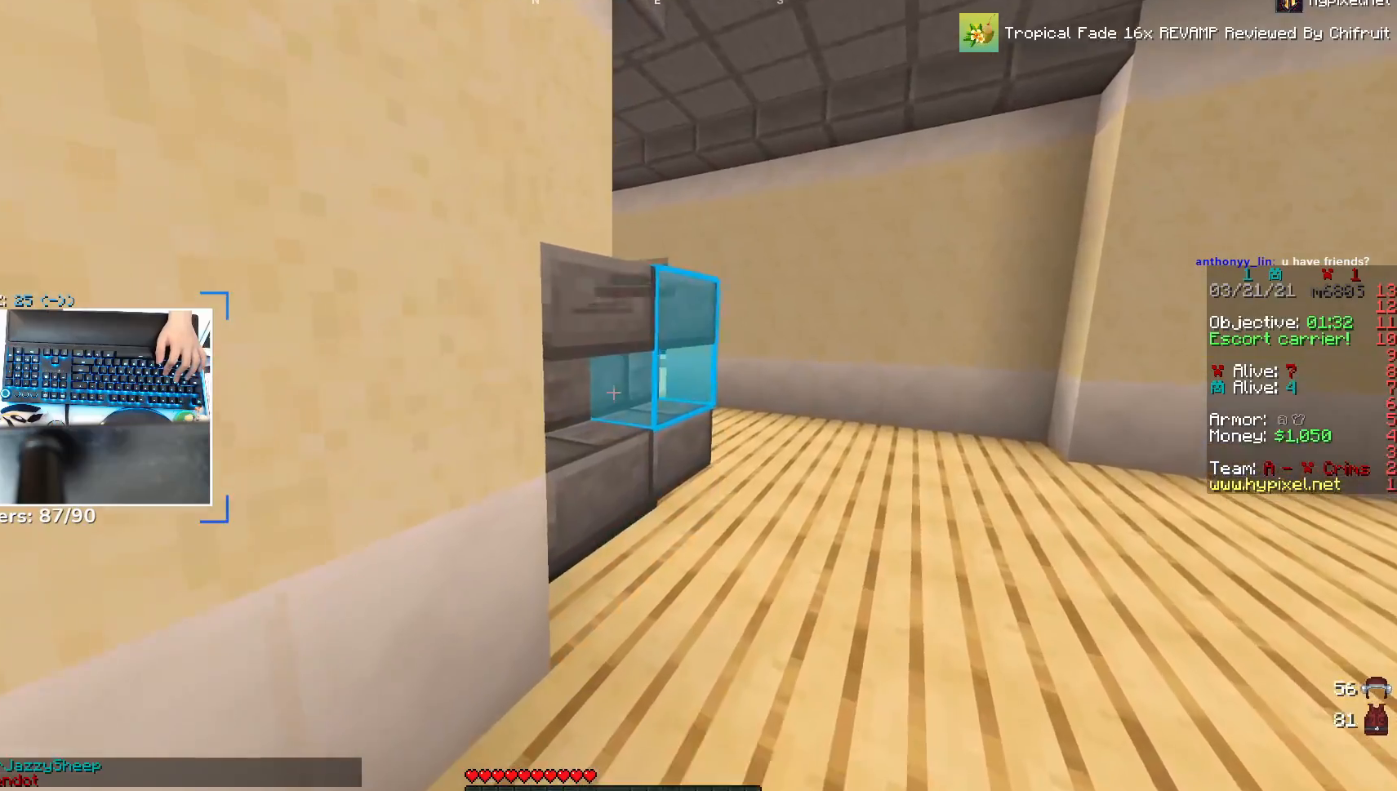
{"keys": ["w"], "mouse": [], "events": [[267, "mouse_right", "up"], [317, "mouse_left", "up"], [483, "d", "up"]]}
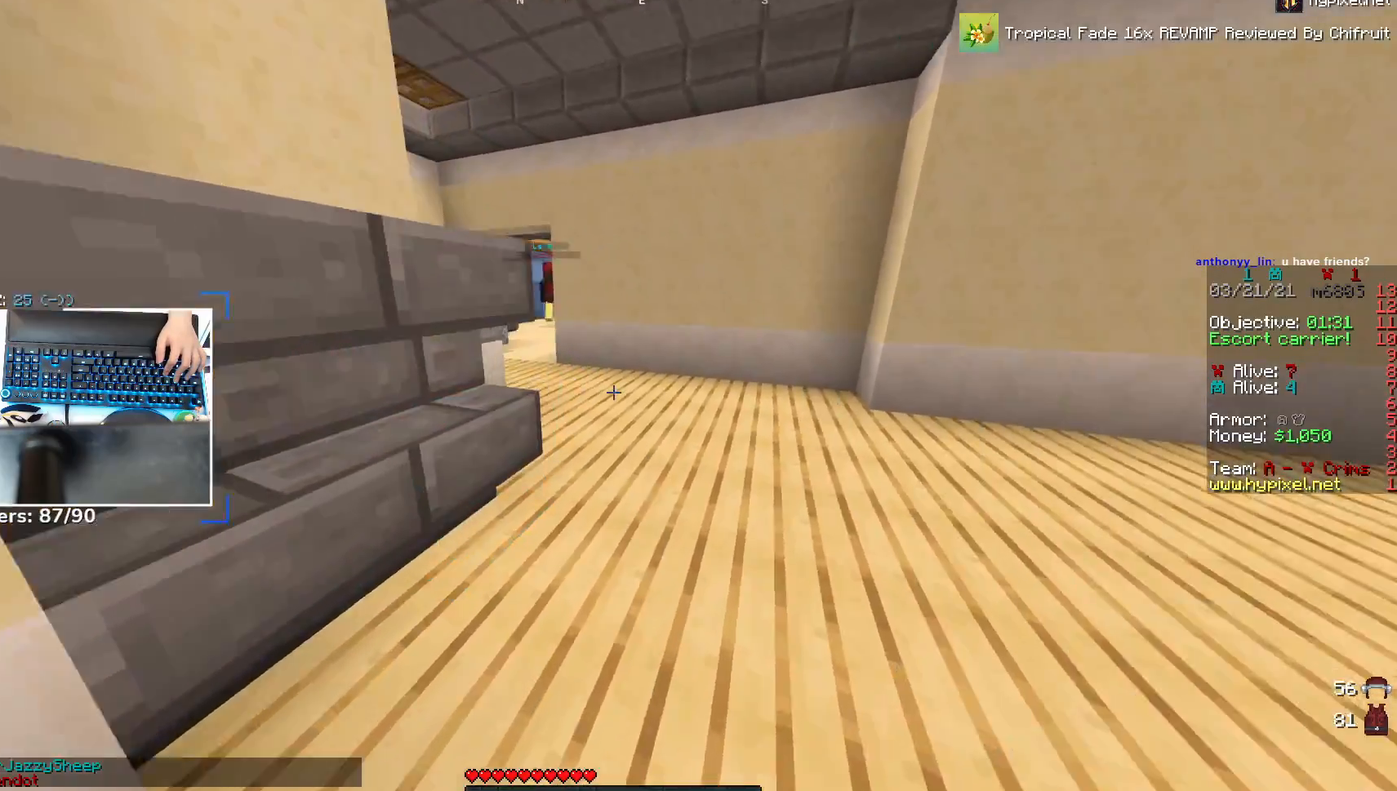
{"keys": ["w"], "mouse": [], "events": [[117, "space", "down"], [350, "space", "up"]]}
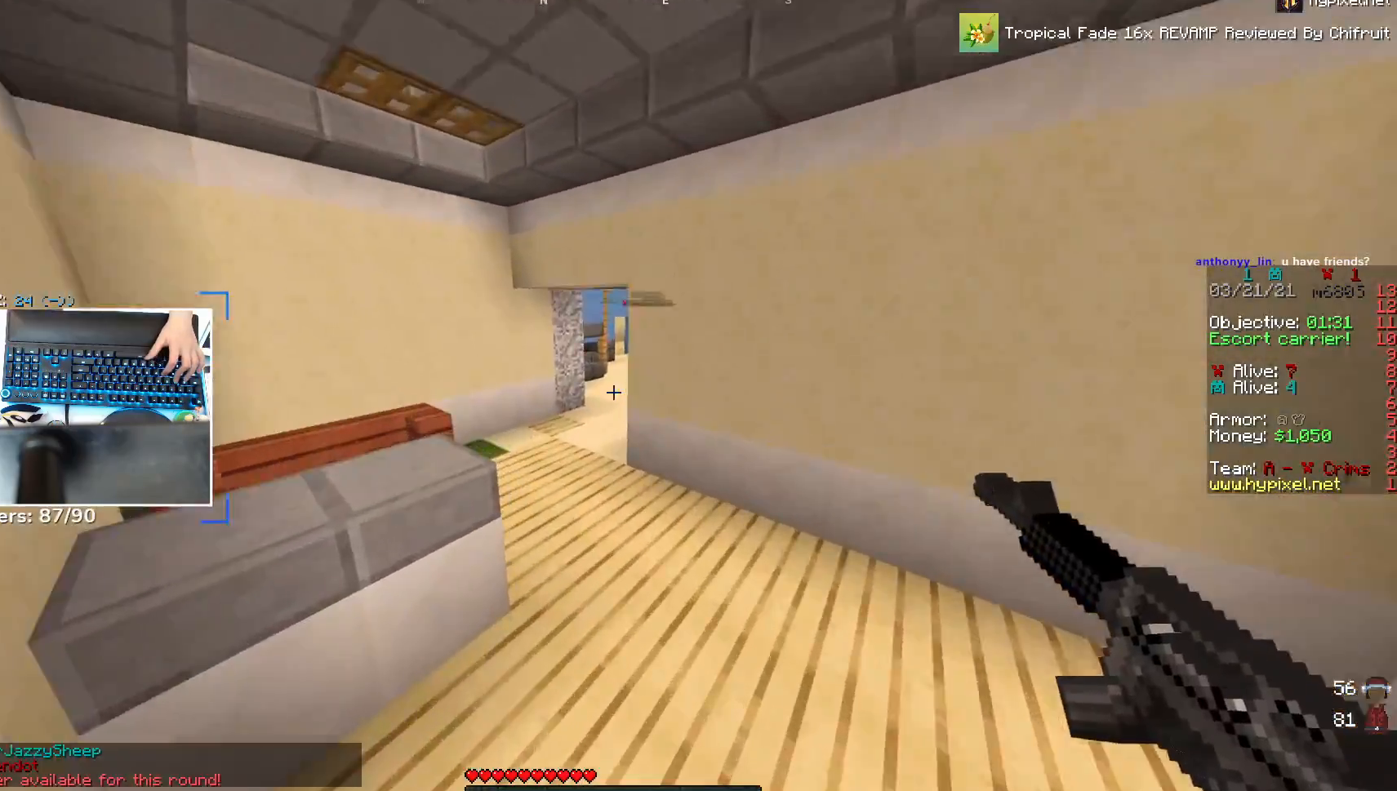
{"keys": ["a", "w"], "mouse": [], "events": [[217, "space", "down"], [267, "a", "down"], [367, "space", "up"]]}
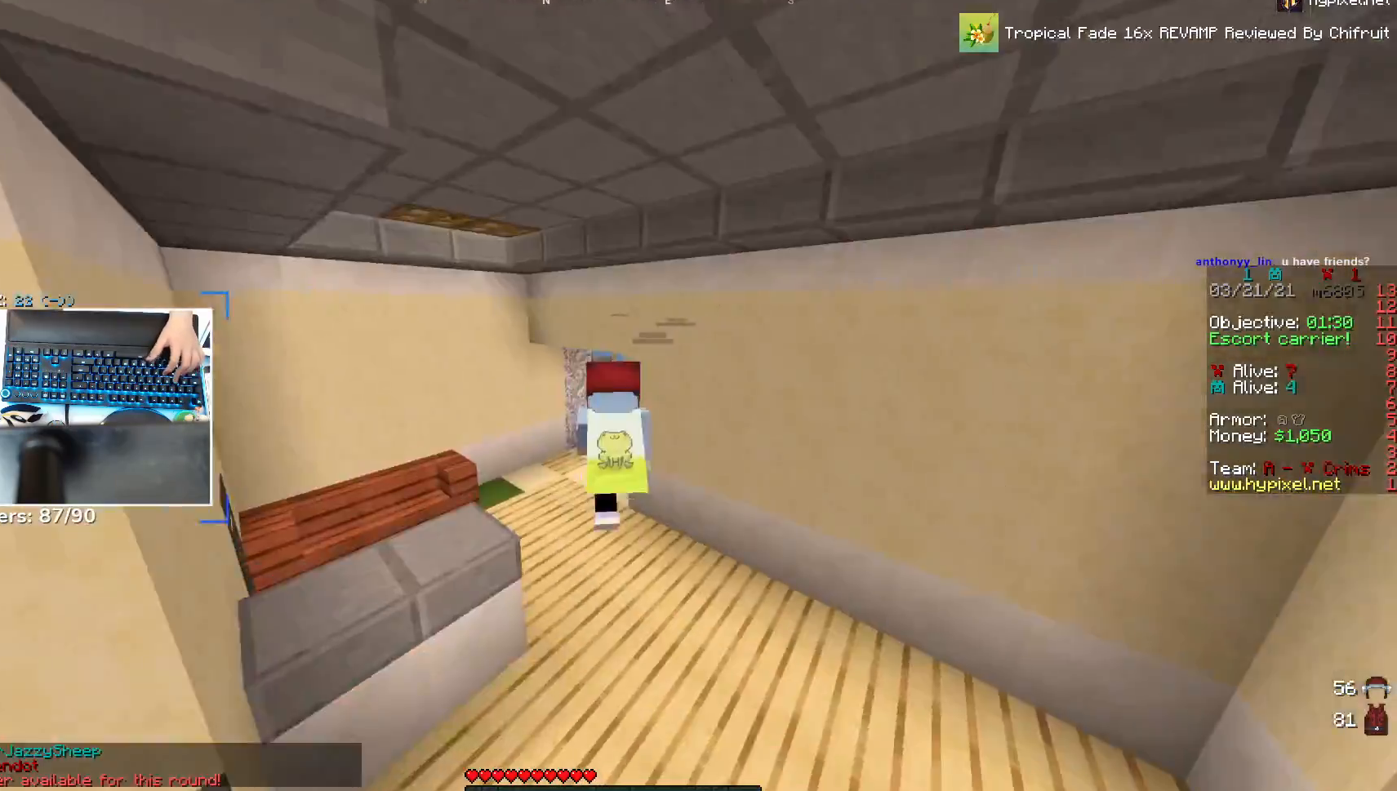
{"keys": ["space", "w"], "mouse": [], "events": [[167, "a", "up"], [283, "space", "down"]]}
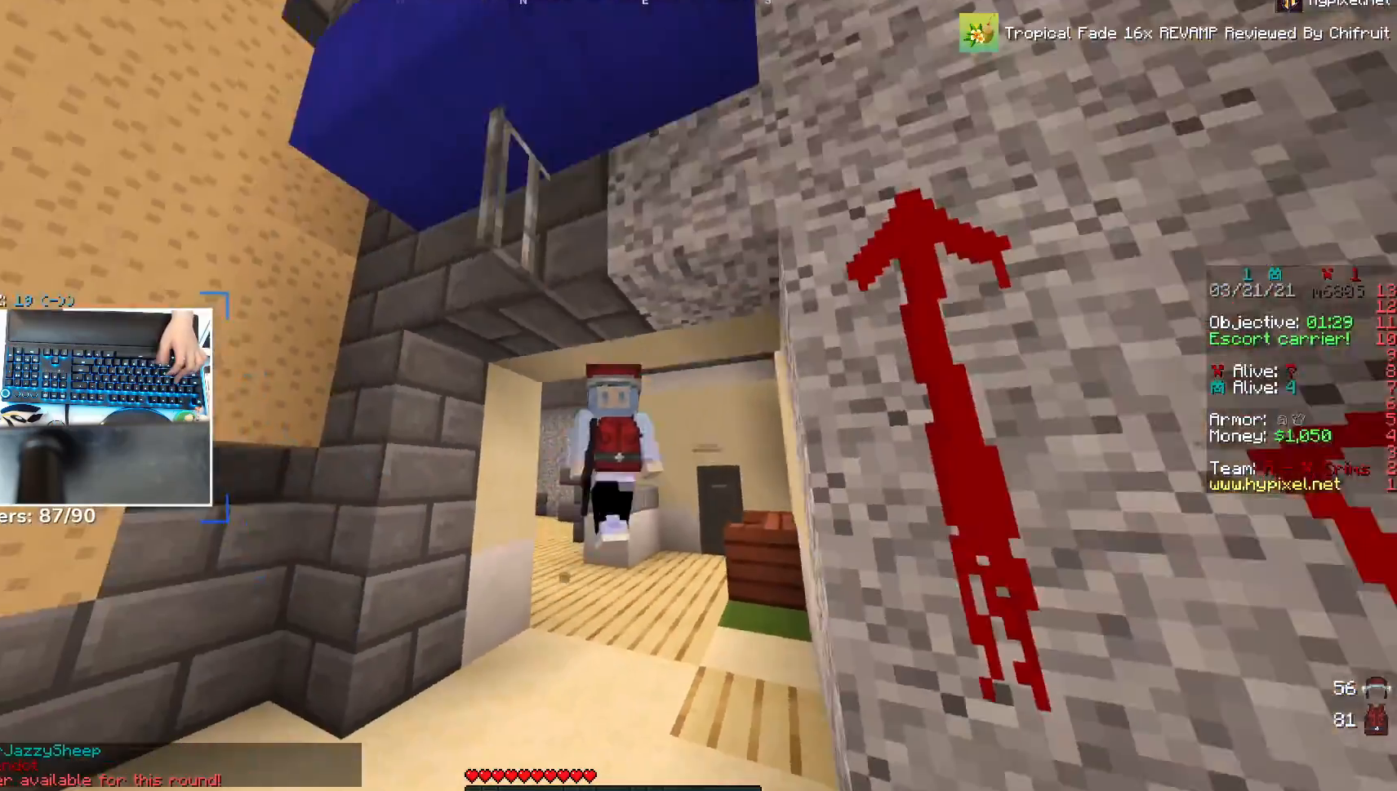
{"keys": ["space", "w"], "mouse": [], "events": [[17, "space", "up"], [333, "space", "down"]]}
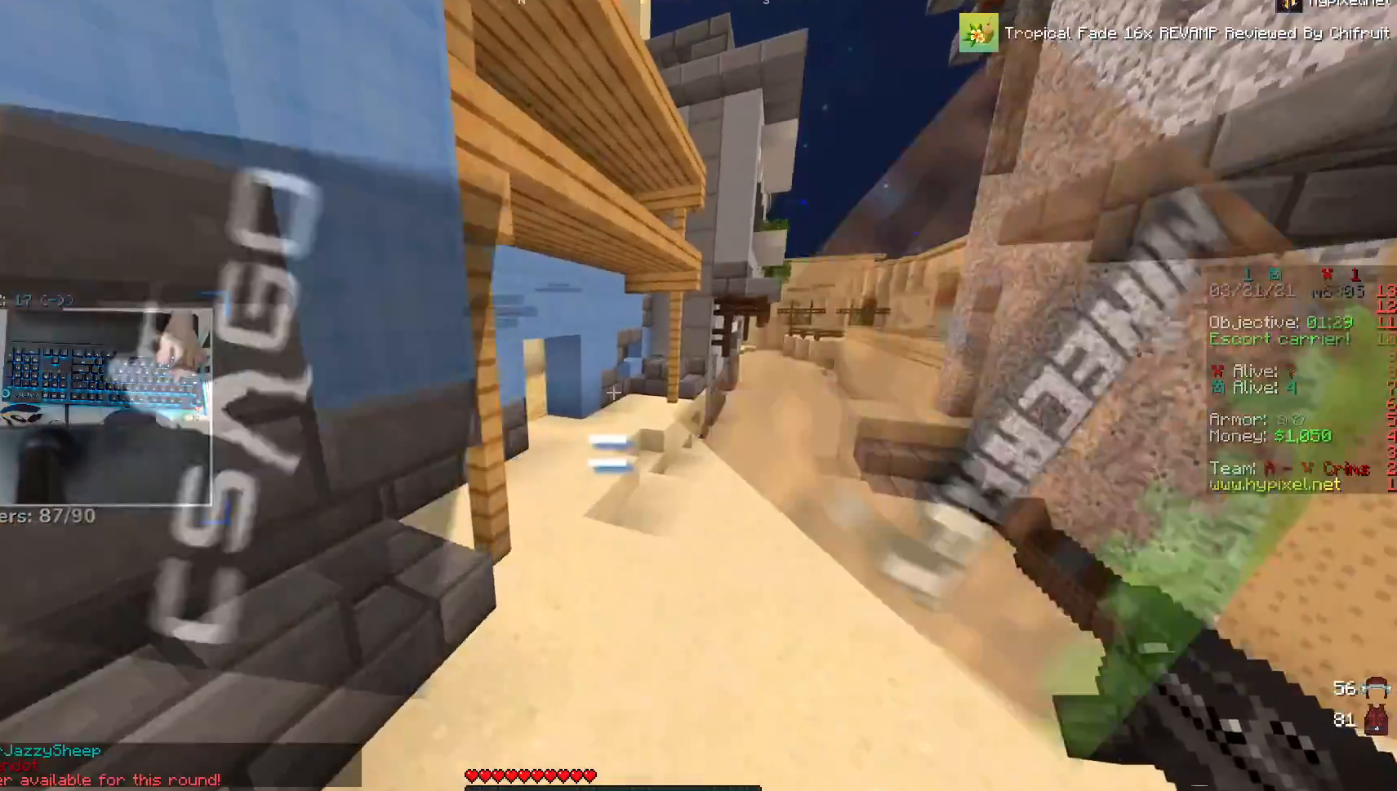
{"keys": ["space", "w"], "mouse": [], "events": [[17, "space", "up"], [383, "space", "down"]]}
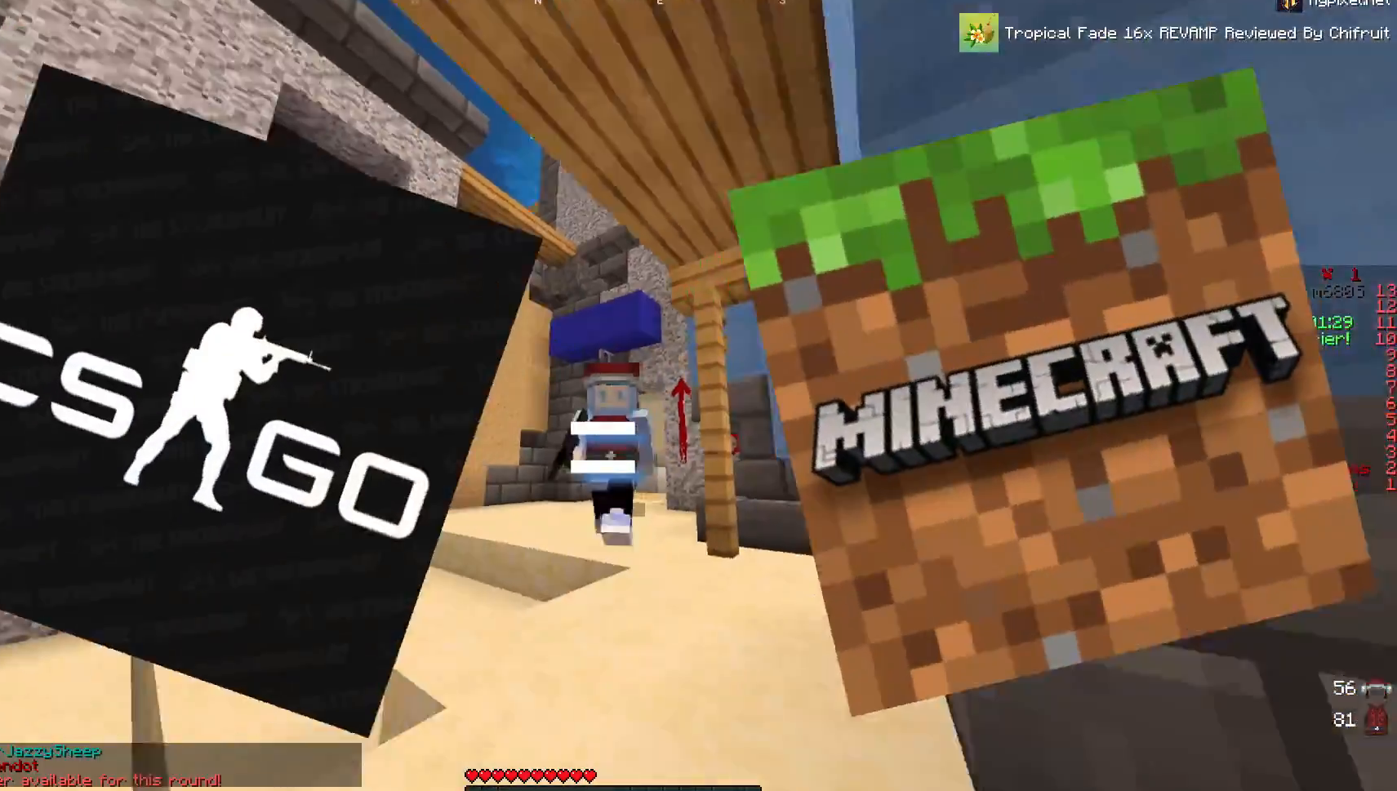
{"keys": ["a", "w"], "mouse": [], "events": [[117, "space", "up"], [450, "a", "down"]]}